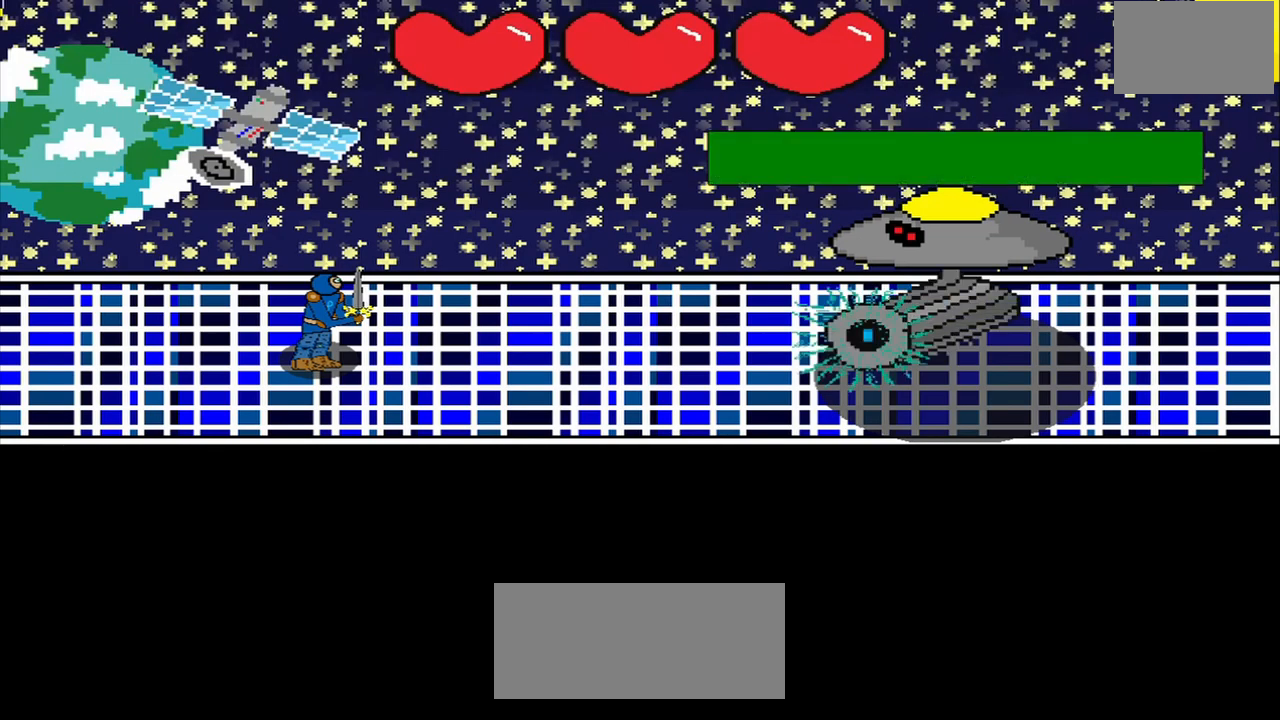
Gameplay with a controller (PlayStation layout); each line is a JSON object with the inputs held at the frame after it. "events" lists button and stick changes between this image and that frame as [ms after this image, input, new state], when the widget could be followed in between. Not read: R3 left_stick.
{"buttons": [], "right_stick": "right", "events": [[167, "right_stick", "down-right"], [334, "right_stick", "center"], [459, "right_stick", "right"]]}
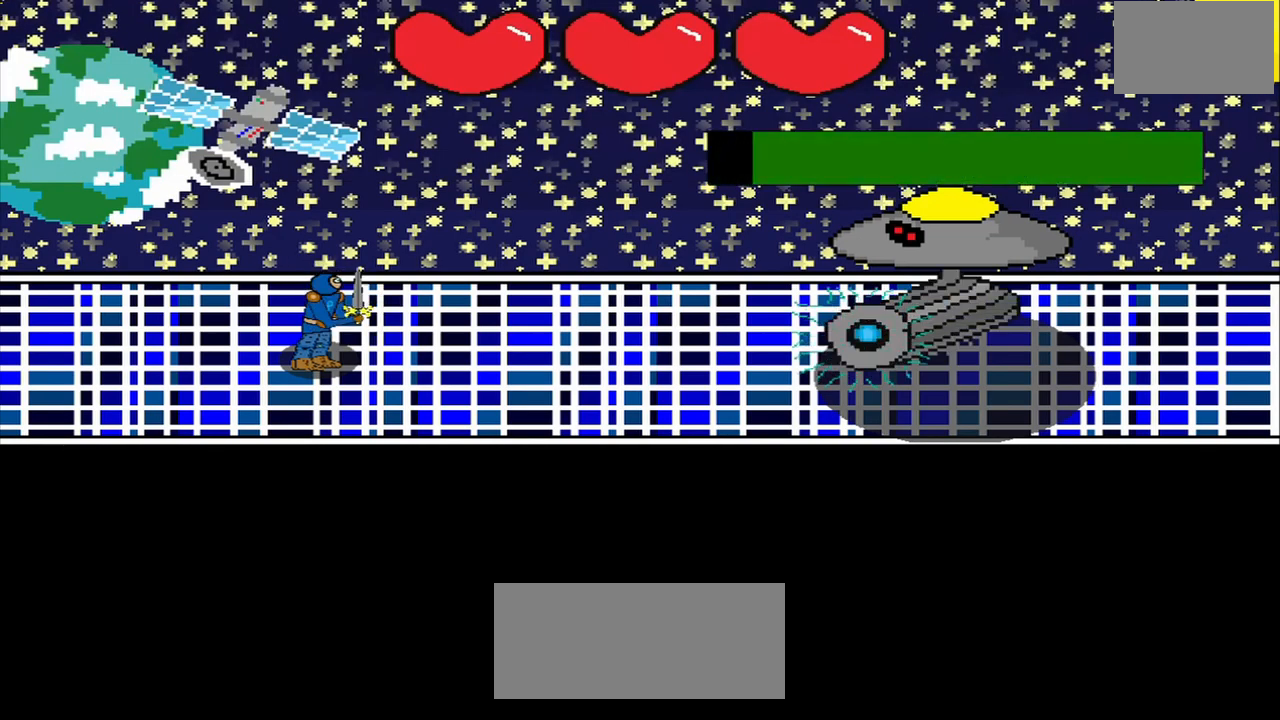
{"buttons": [], "right_stick": "center", "events": [[125, "right_stick", "center"]]}
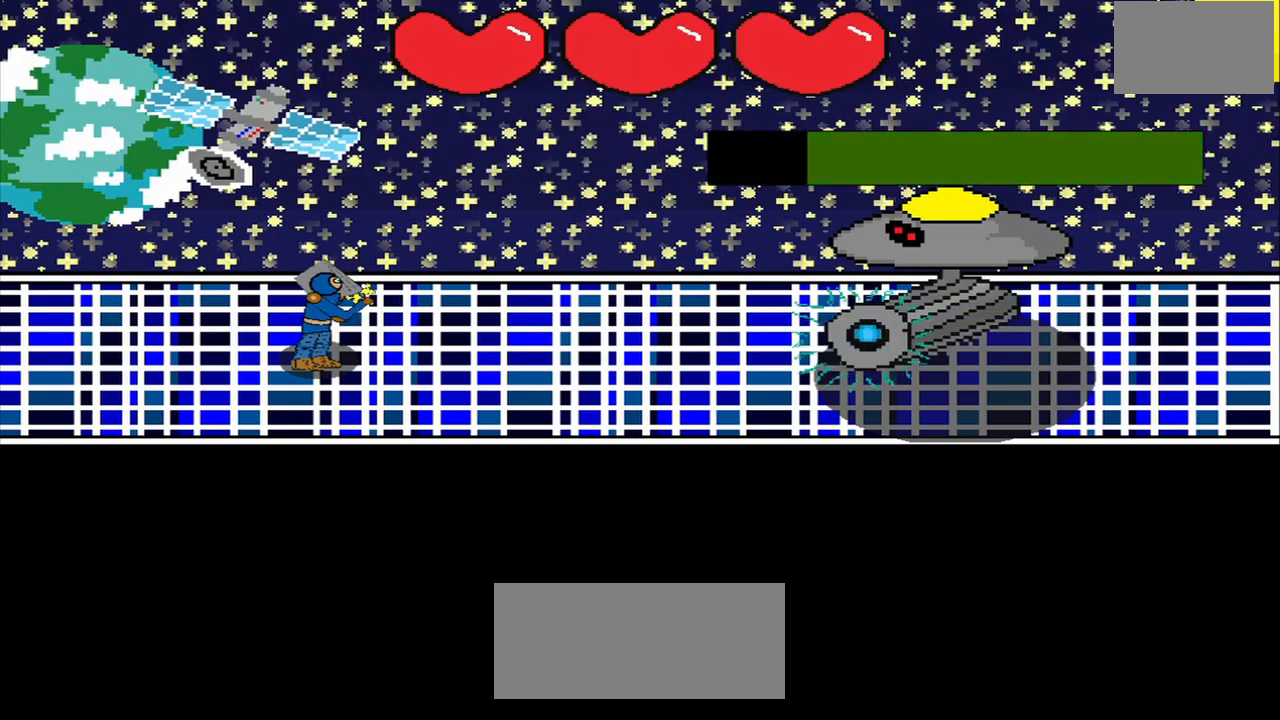
{"buttons": [], "right_stick": "left", "events": [[500, "right_stick", "left"]]}
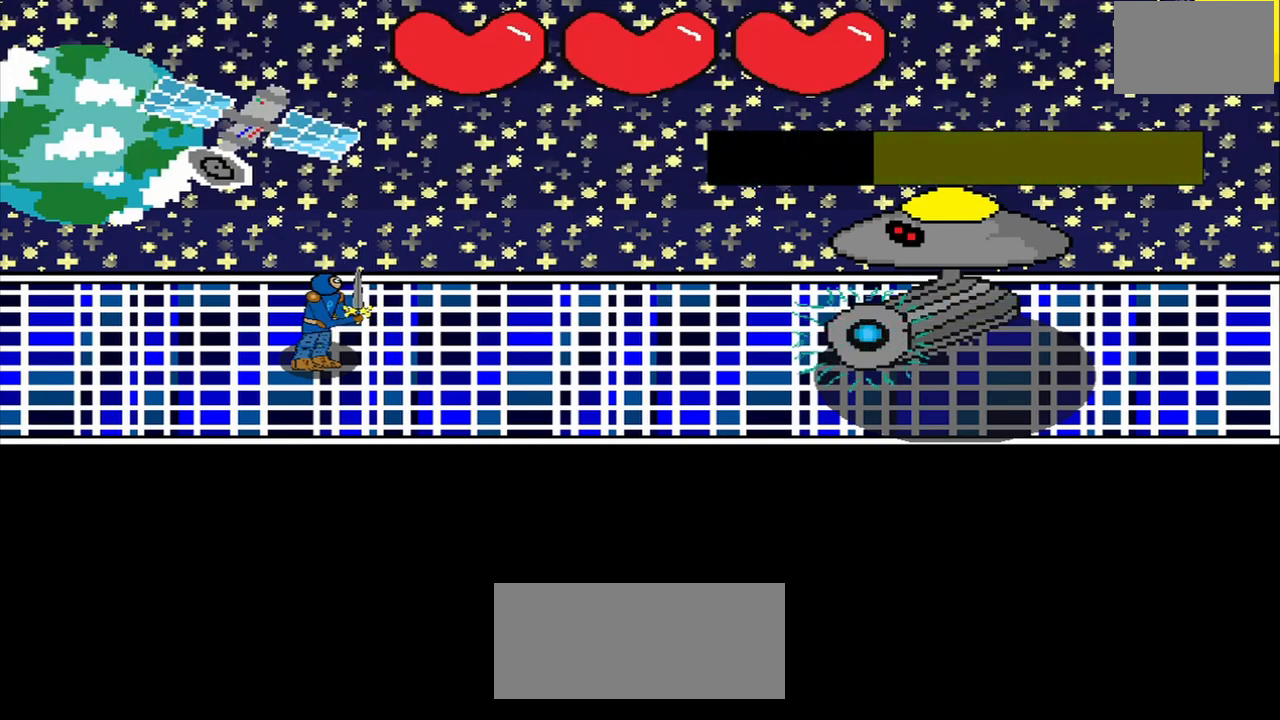
{"buttons": [], "right_stick": "center", "events": [[42, "right_stick", "center"]]}
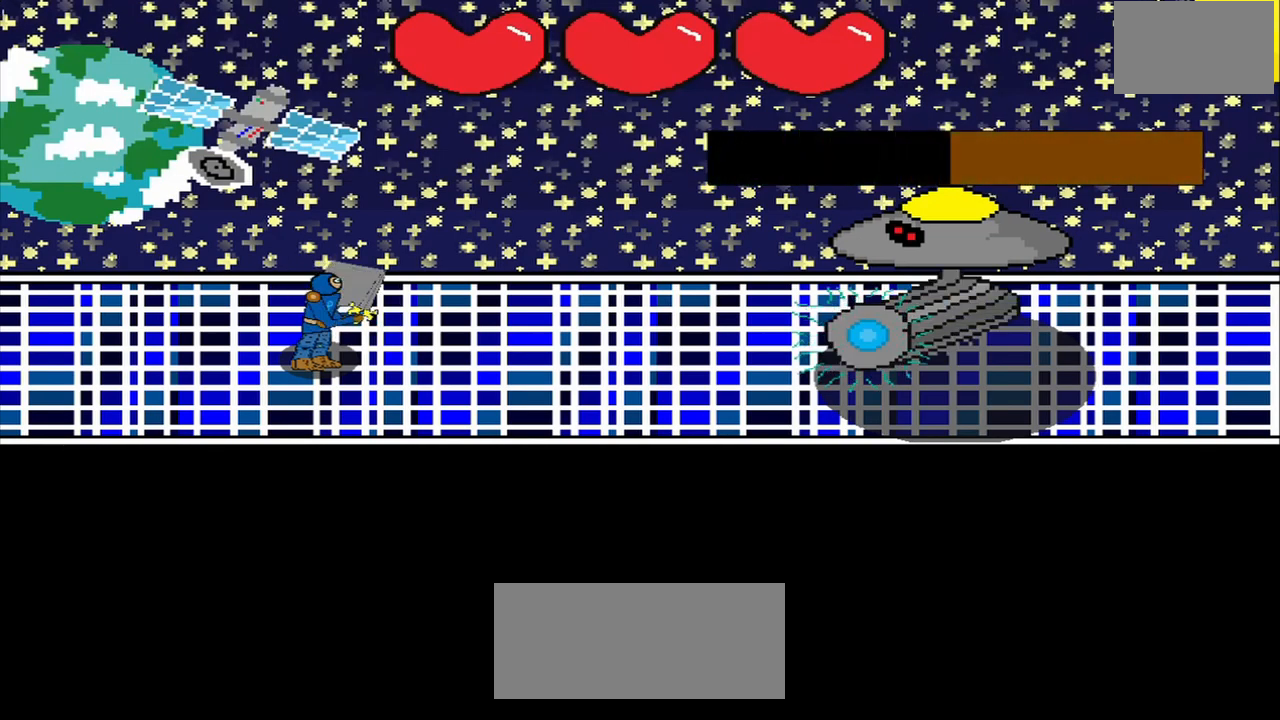
{"buttons": [], "right_stick": "center", "events": [[84, "right_stick", "left"], [167, "right_stick", "center"], [334, "right_stick", "right"], [459, "right_stick", "center"]]}
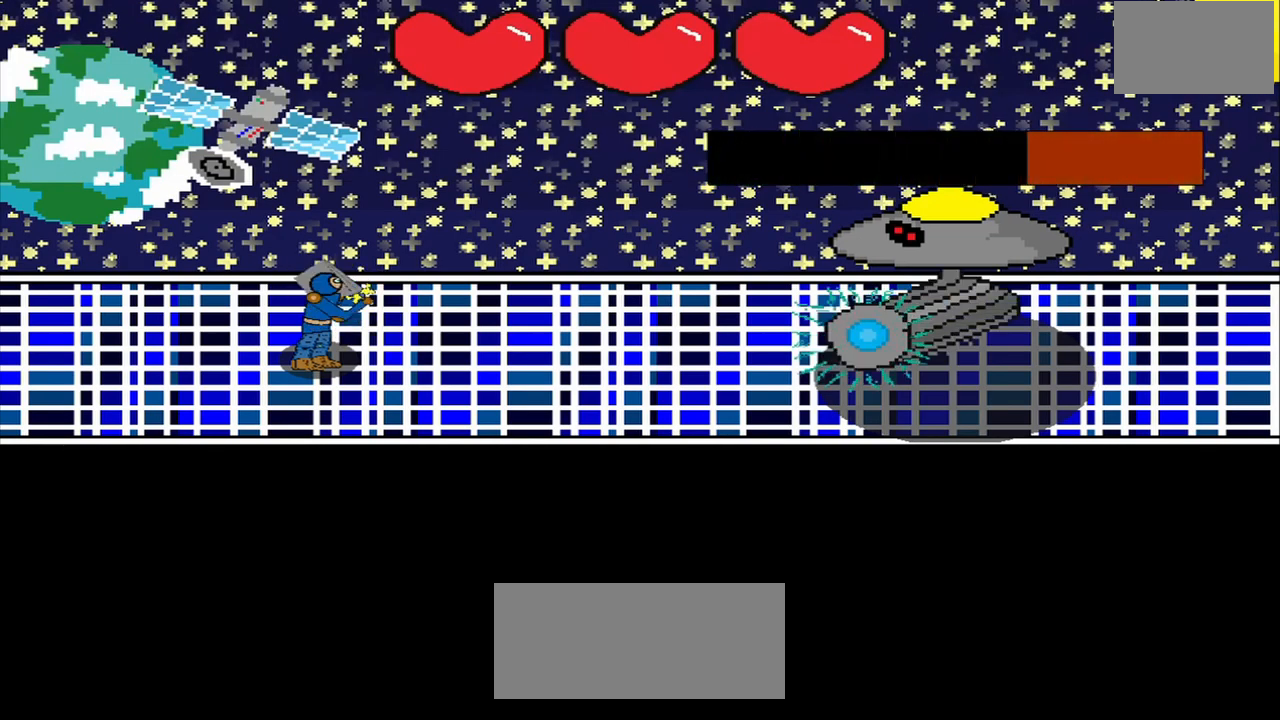
{"buttons": [], "right_stick": "left", "events": [[42, "right_stick", "down-right"], [168, "right_stick", "center"], [334, "right_stick", "left"]]}
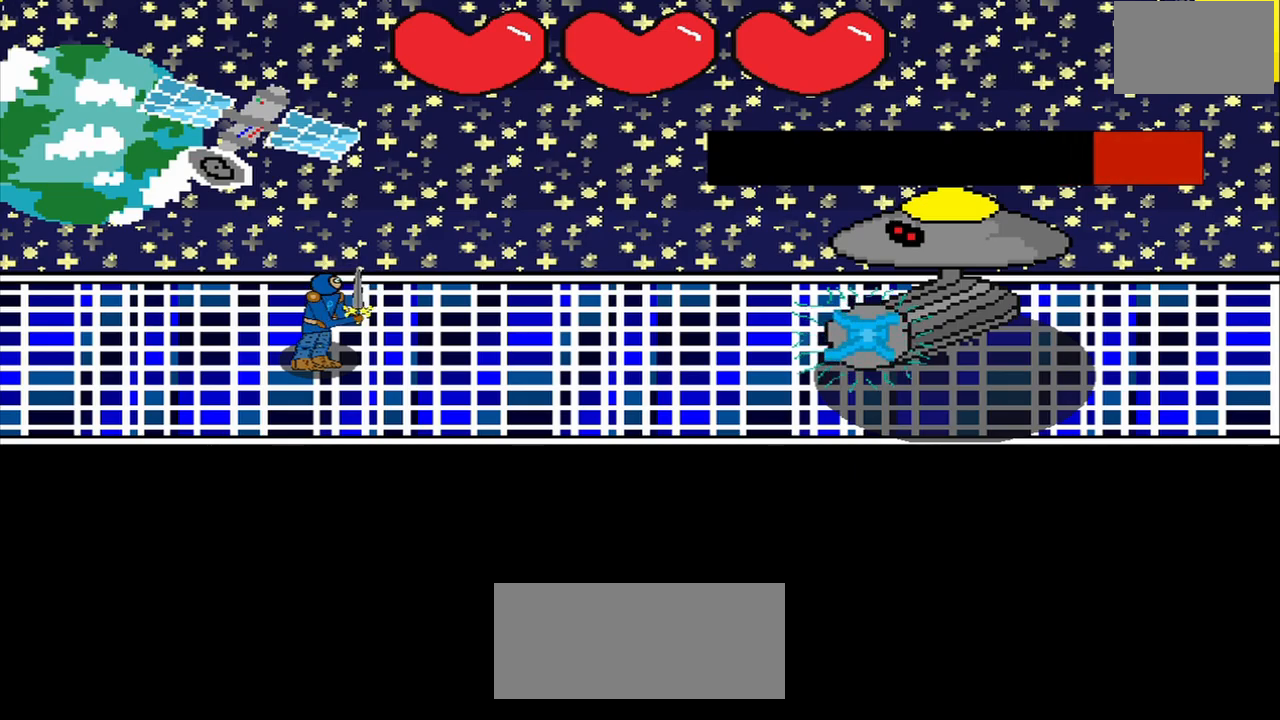
{"buttons": [], "right_stick": "left", "events": []}
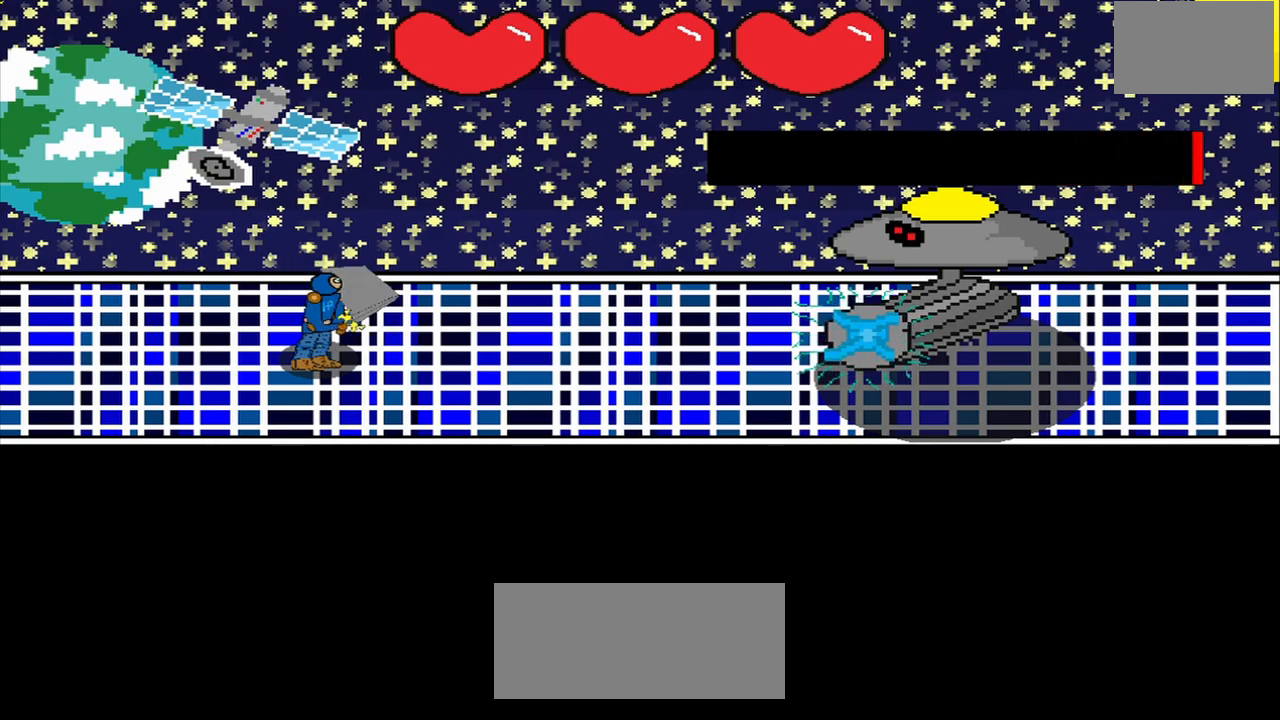
{"buttons": [], "right_stick": "center", "events": [[209, "right_stick", "center"]]}